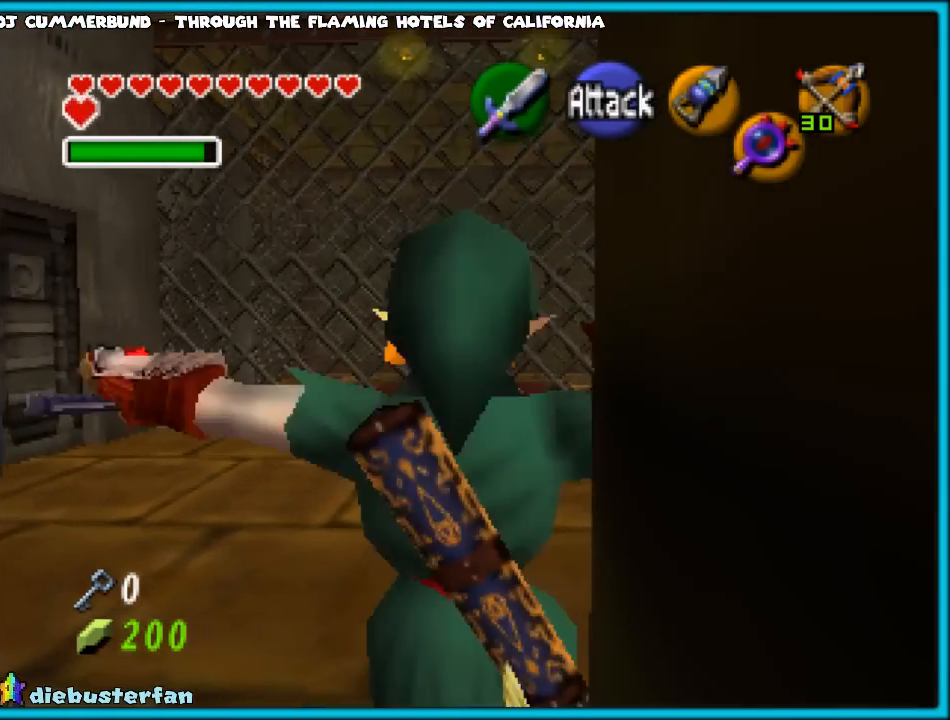
Gameplay with a controller (Nintendo layout); each line is a JSON object with the inputs held at the frame after it. "events" lists button and stick changes between this image and that frame as [ms after this image, input, new state], when the widget could be followed in between. Not read: L1 L3 R3.
{"buttons": [], "left_stick": "up", "events": []}
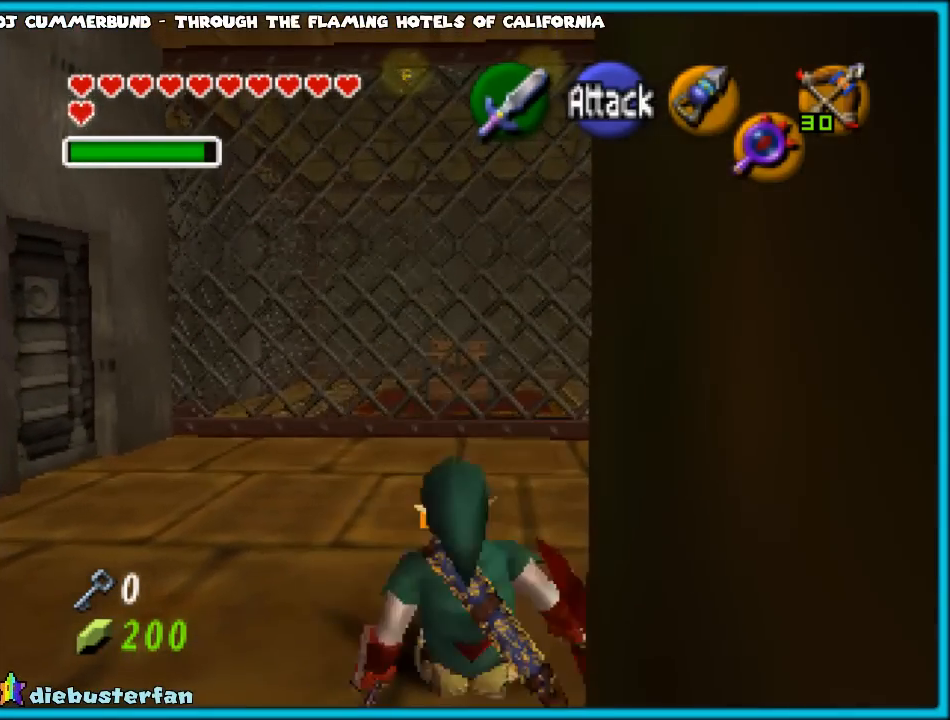
{"buttons": ["Z"], "left_stick": "center", "events": [[50, "A", "down"], [350, "A", "up"], [483, "Z", "down"], [483, "left_stick", "center"]]}
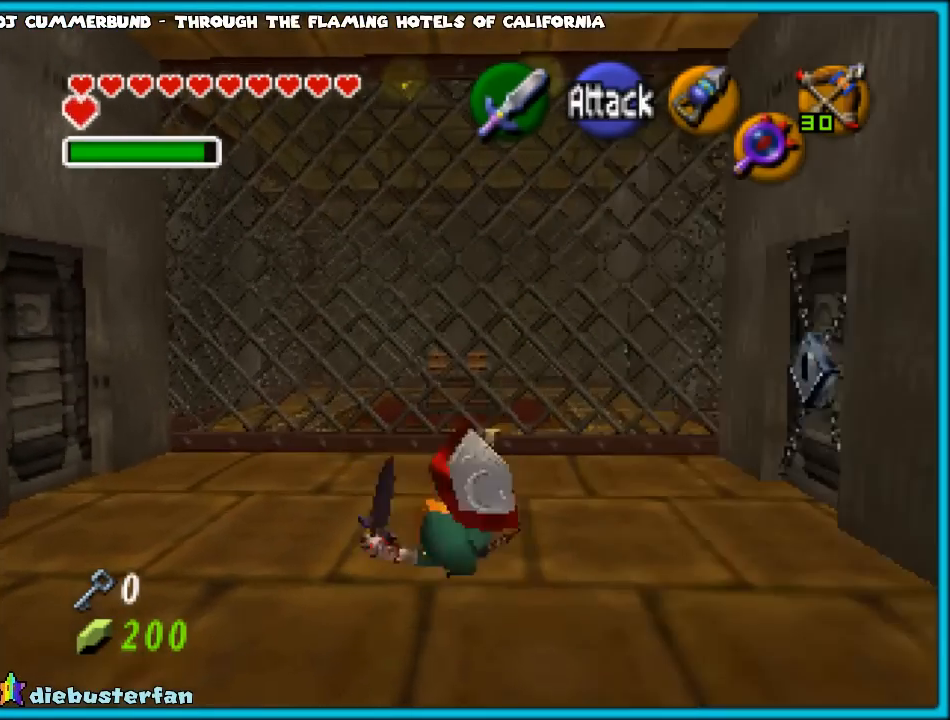
{"buttons": [], "left_stick": "down", "events": [[50, "left_stick", "down"], [217, "A", "down"], [383, "A", "up"], [417, "Z", "up"]]}
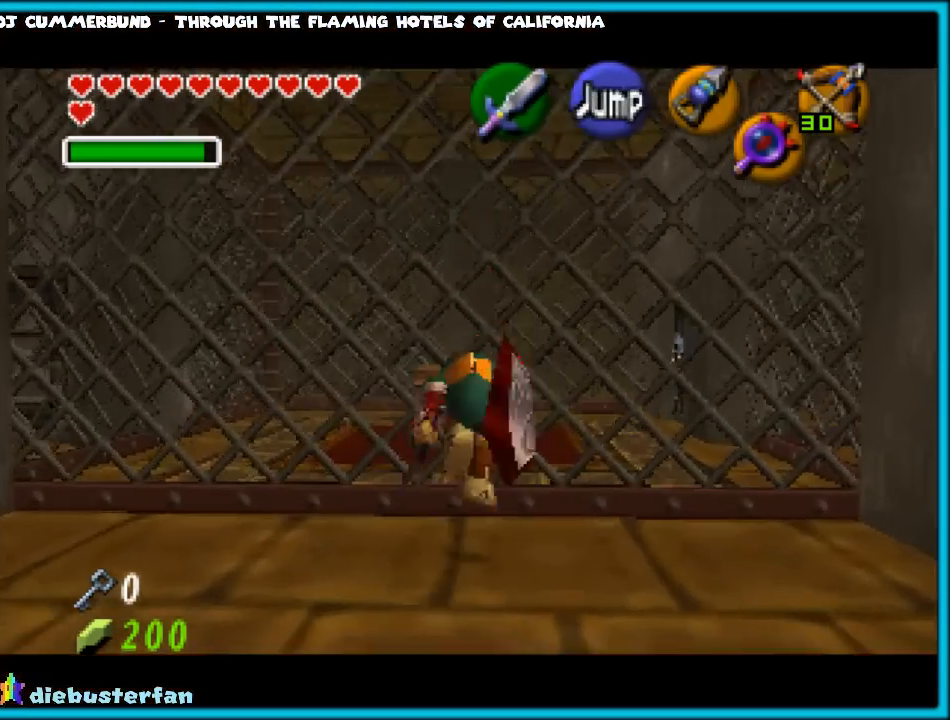
{"buttons": [], "left_stick": "center", "events": [[100, "left_stick", "up"], [333, "A", "down"], [467, "A", "up"], [483, "left_stick", "center"]]}
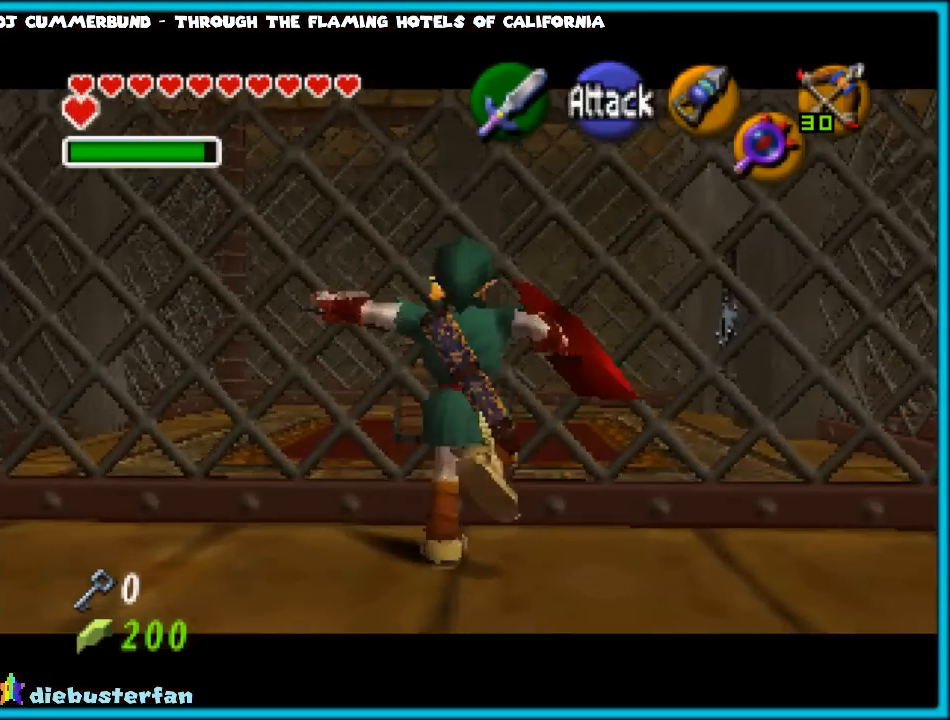
{"buttons": ["Z"], "left_stick": "down", "events": [[17, "left_stick", "down"], [200, "Z", "down"], [300, "A", "down"], [433, "A", "up"]]}
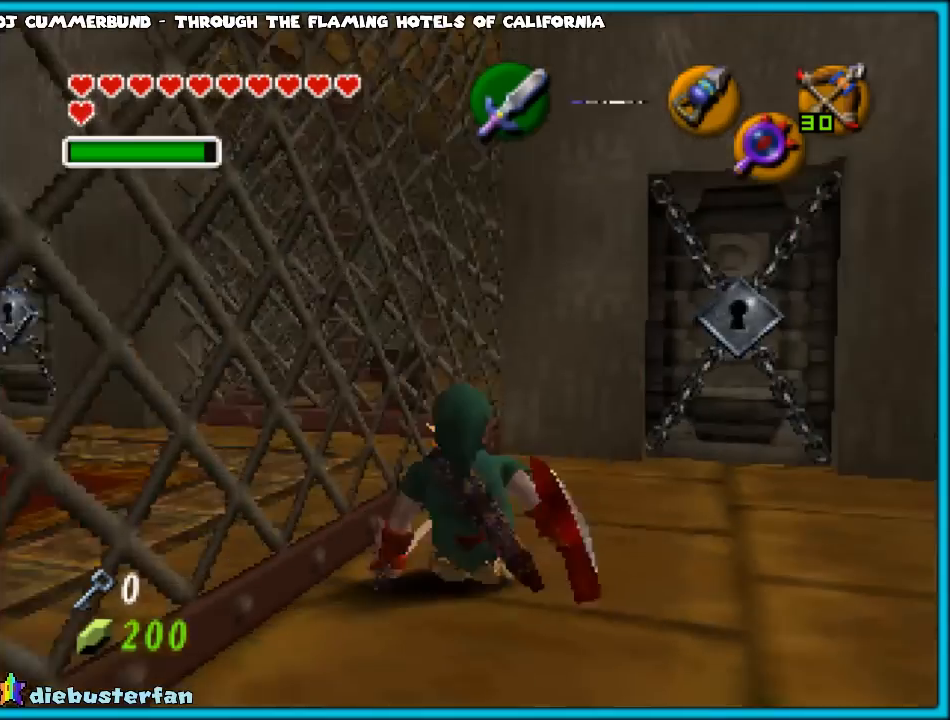
{"buttons": [], "left_stick": "center", "events": [[17, "A", "down"], [167, "A", "up"], [317, "Z", "up"], [483, "left_stick", "center"]]}
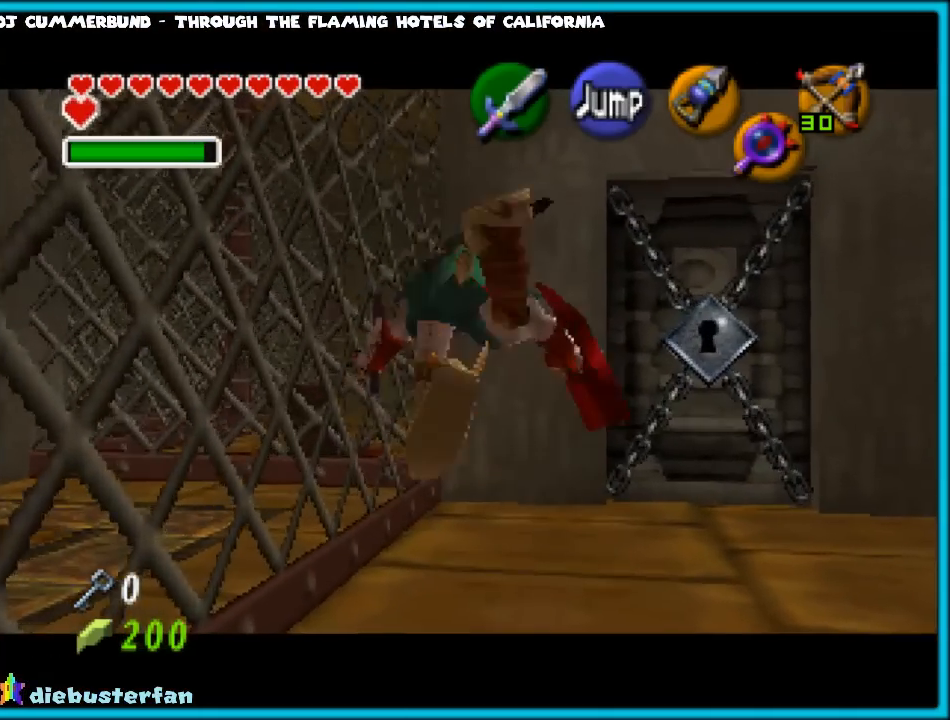
{"buttons": [], "left_stick": "up", "events": [[150, "left_stick", "up"], [317, "A", "down"], [467, "A", "up"]]}
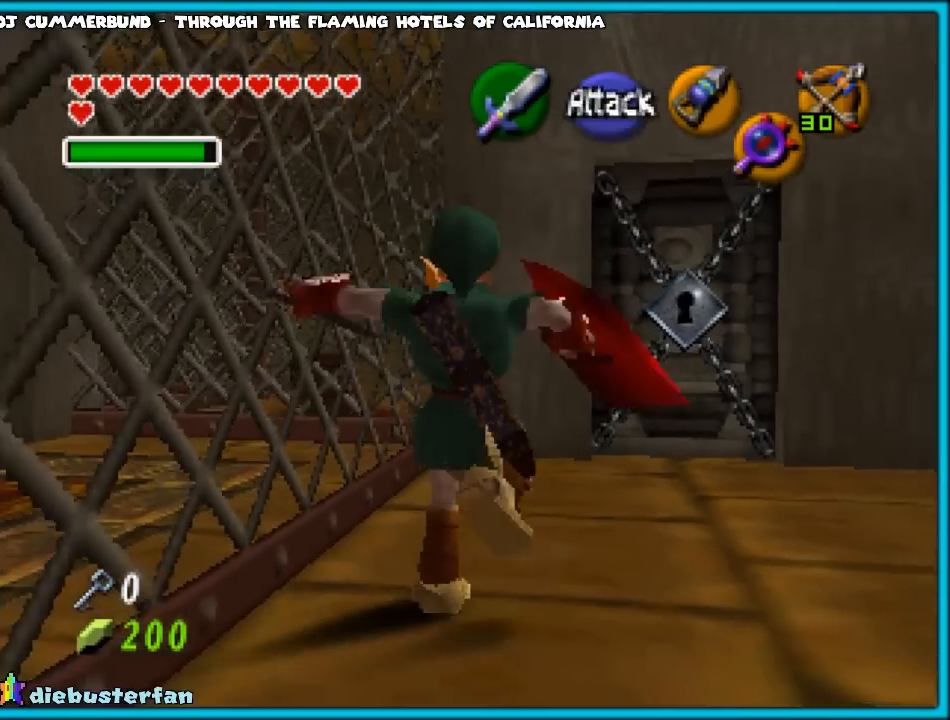
{"buttons": ["Z"], "left_stick": "down", "events": [[150, "Z", "down"], [150, "left_stick", "down"], [367, "A", "down"], [500, "A", "up"]]}
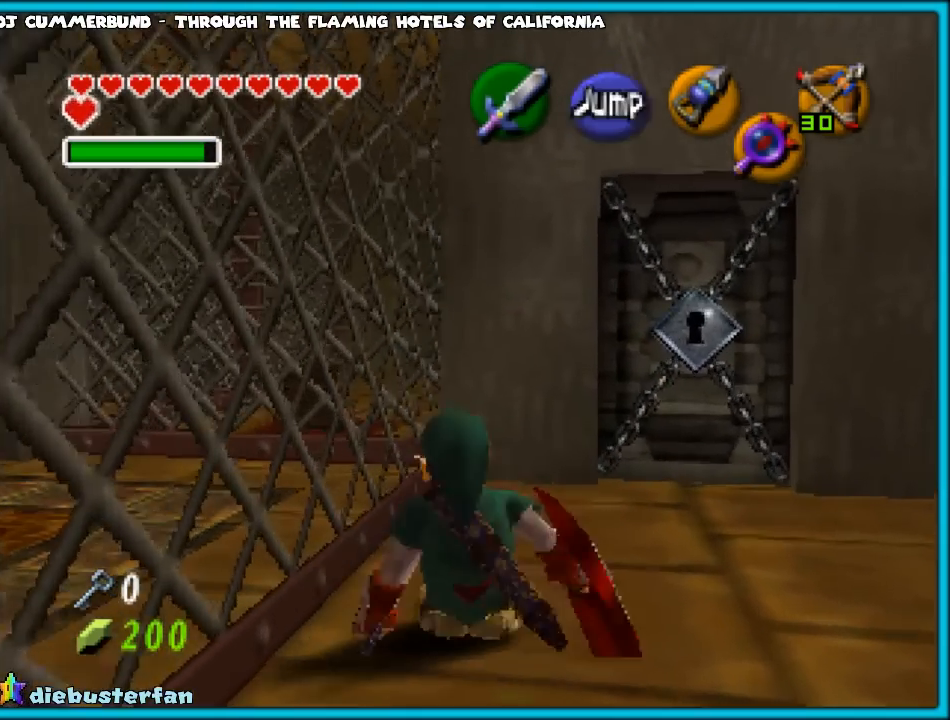
{"buttons": [], "left_stick": "up", "events": [[167, "Z", "up"], [167, "left_stick", "center"], [217, "left_stick", "up"]]}
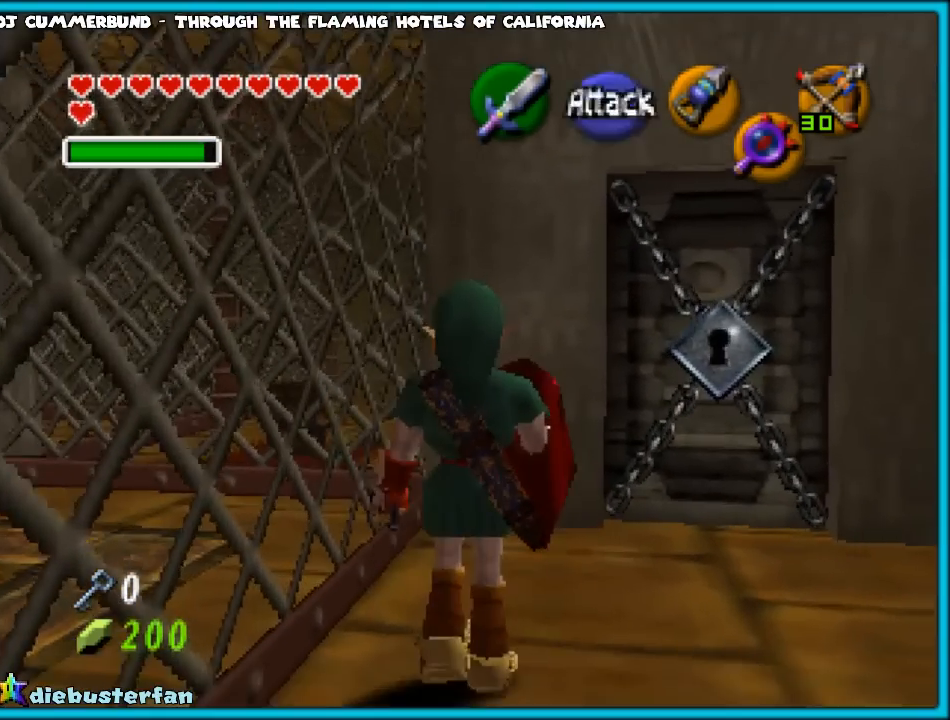
{"buttons": [], "left_stick": "down", "events": [[50, "Z", "down"], [50, "left_stick", "center"], [133, "left_stick", "down"], [233, "A", "down"], [333, "A", "up"], [333, "left_stick", "center"], [367, "Z", "up"], [467, "left_stick", "down"]]}
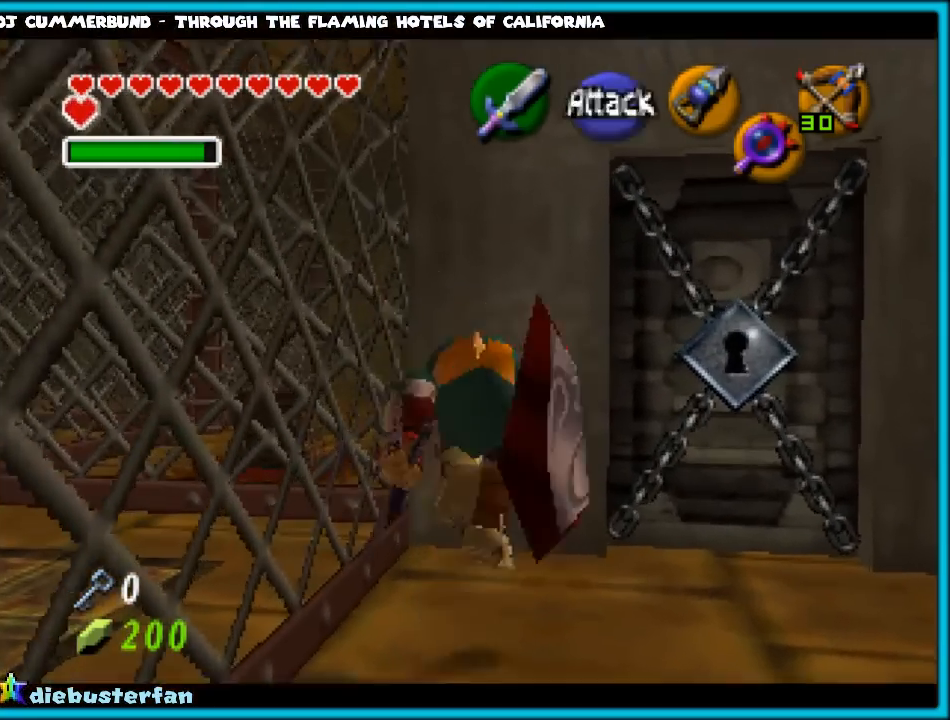
{"buttons": ["A"], "left_stick": "up", "events": [[167, "left_stick", "center"], [217, "left_stick", "up"], [383, "A", "down"]]}
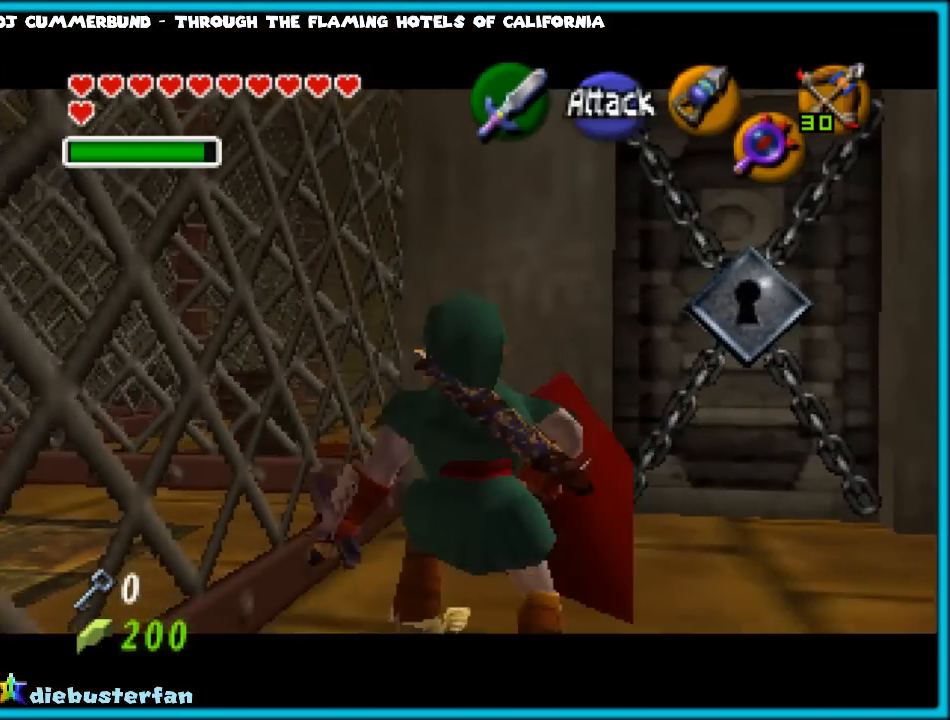
{"buttons": ["A", "Z"], "left_stick": "down", "events": [[33, "A", "up"], [67, "left_stick", "center"], [167, "Z", "down"], [167, "left_stick", "down"], [450, "A", "down"]]}
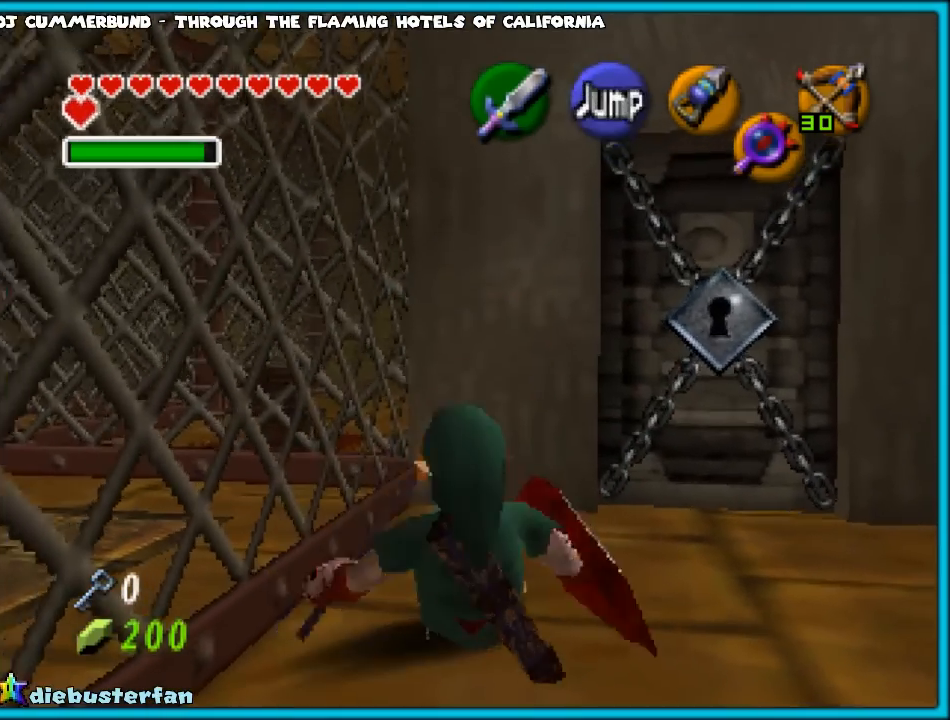
{"buttons": [], "left_stick": "up", "events": [[183, "A", "up"], [267, "Z", "up"], [317, "left_stick", "up"]]}
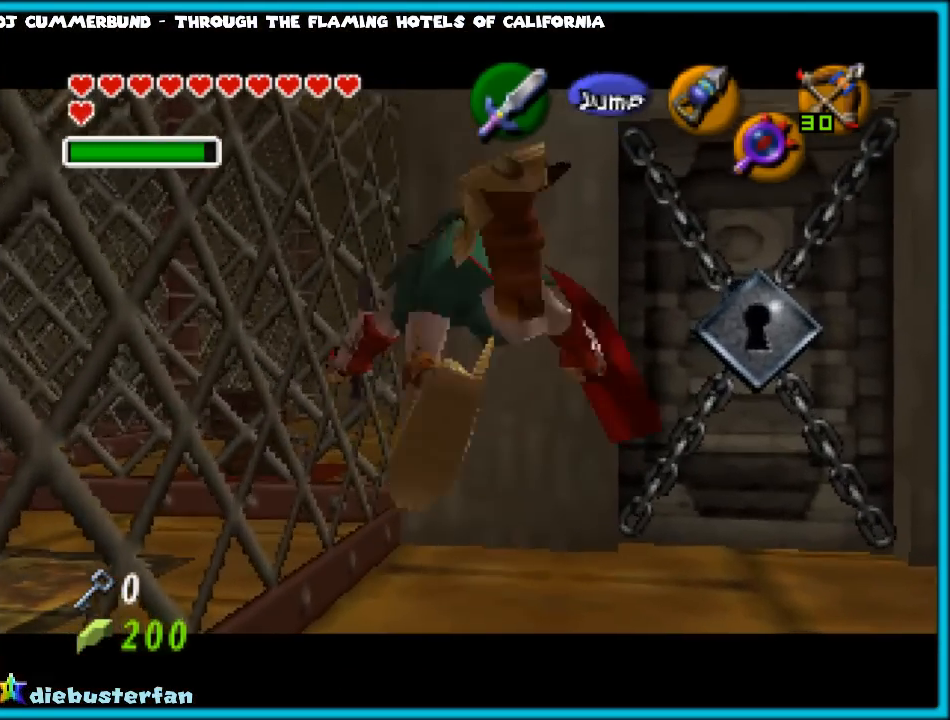
{"buttons": ["Z"], "left_stick": "down", "events": [[150, "Z", "down"], [217, "A", "down"], [400, "A", "up"], [433, "left_stick", "down"]]}
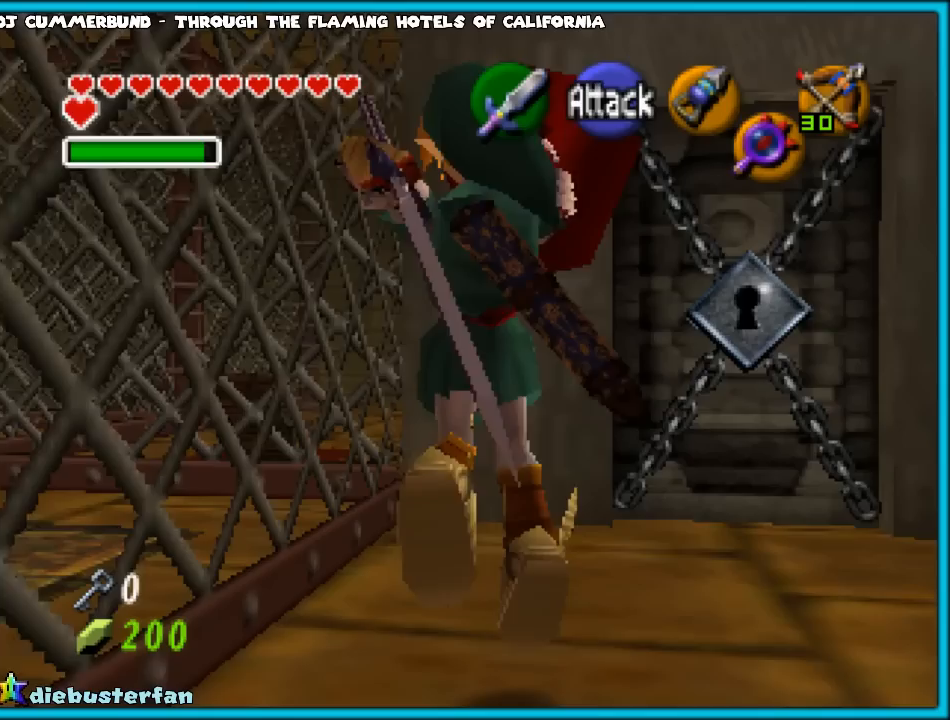
{"buttons": ["Z"], "left_stick": "down", "events": []}
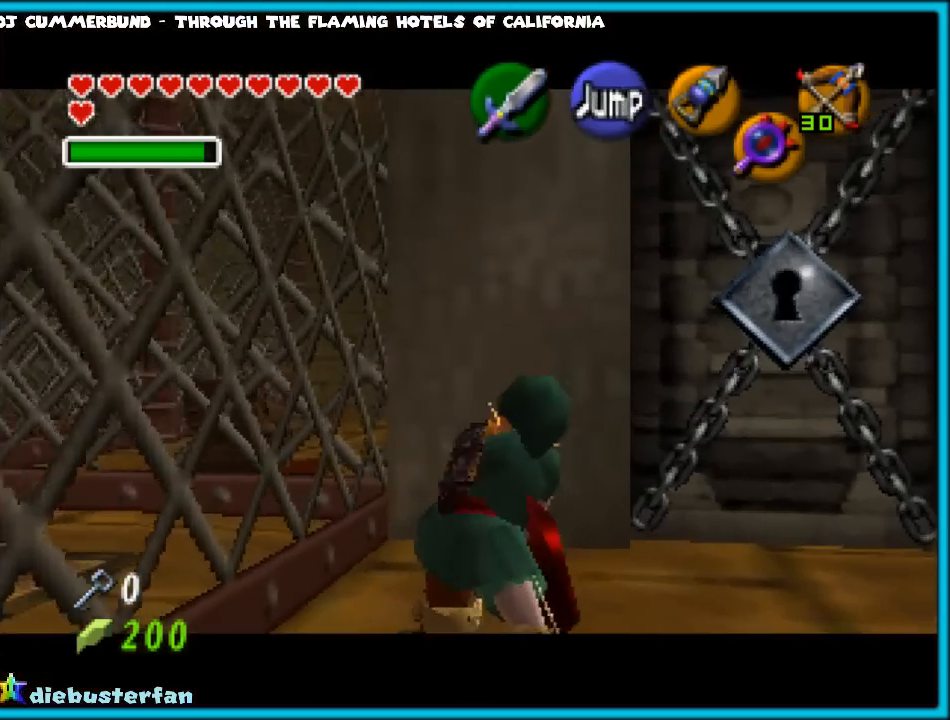
{"buttons": ["Z"], "left_stick": "down", "events": [[117, "A", "down"], [233, "A", "up"], [300, "A", "down"], [417, "A", "up"]]}
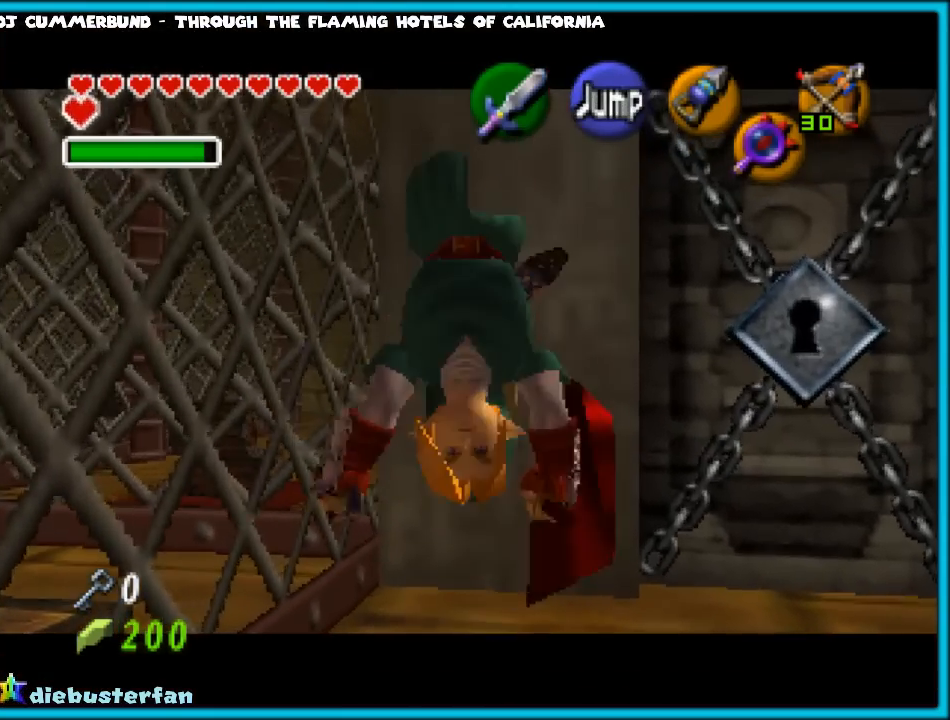
{"buttons": [], "left_stick": "center", "events": [[100, "Z", "up"], [100, "left_stick", "center"]]}
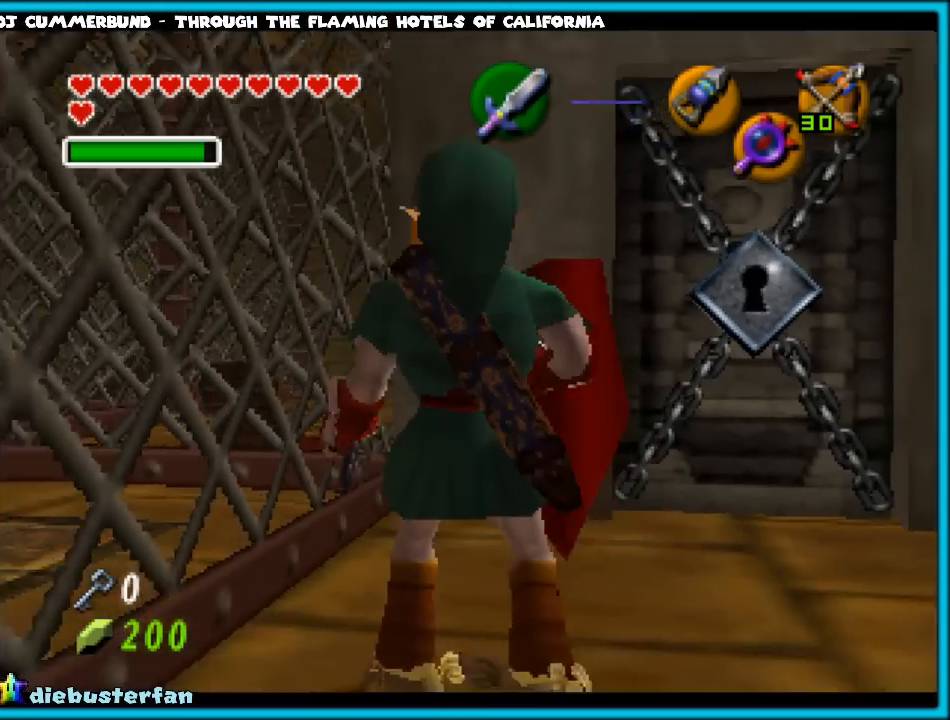
{"buttons": ["B", "R1"], "left_stick": "center", "events": [[167, "B", "down"], [167, "R1", "down"], [233, "B", "up"], [317, "B", "down"], [417, "B", "up"], [483, "B", "down"]]}
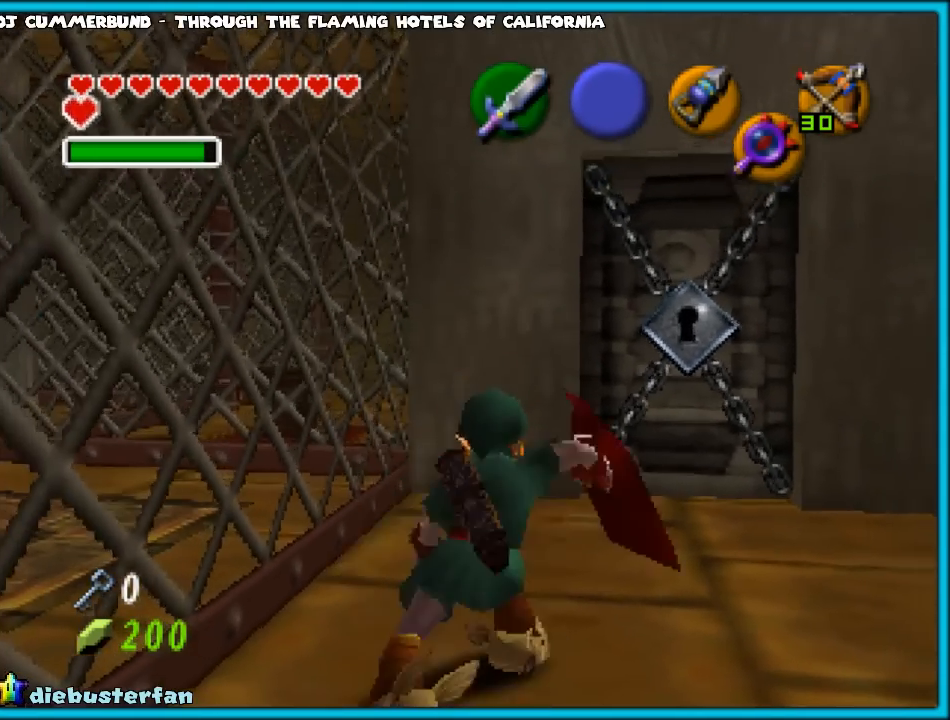
{"buttons": ["B", "R1"], "left_stick": "center", "events": [[100, "B", "up"], [167, "B", "down"], [233, "B", "up"], [450, "B", "down"]]}
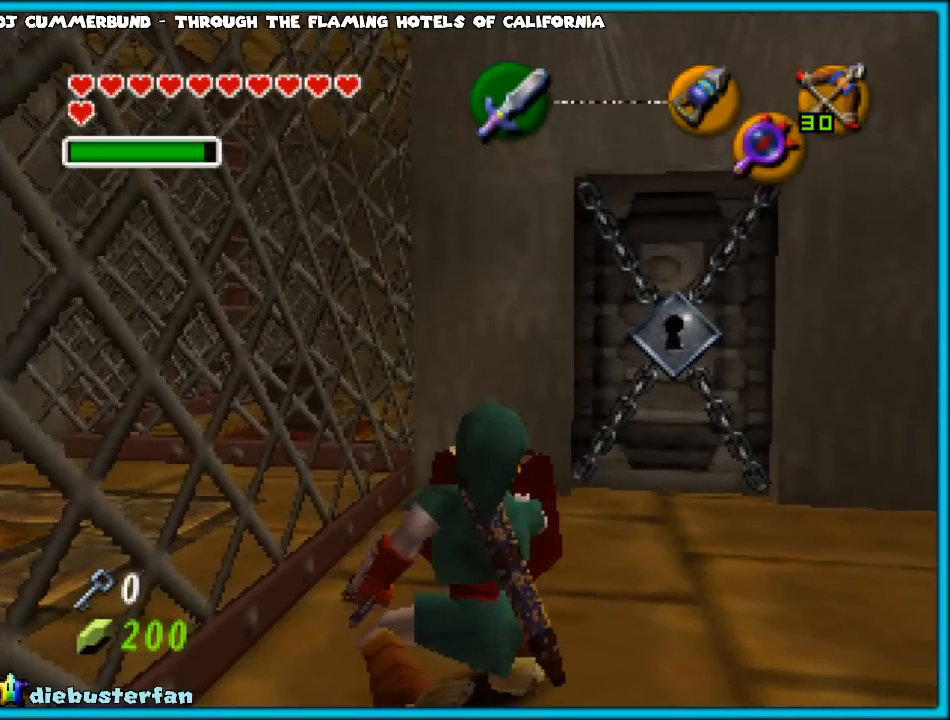
{"buttons": ["B", "R1"], "left_stick": "center", "events": [[67, "B", "up"], [67, "R1", "up"], [133, "B", "down"], [133, "R1", "down"], [217, "B", "up"], [233, "R1", "up"], [267, "B", "down"], [267, "R1", "down"], [383, "B", "up"], [400, "R1", "up"], [433, "B", "down"], [433, "R1", "down"]]}
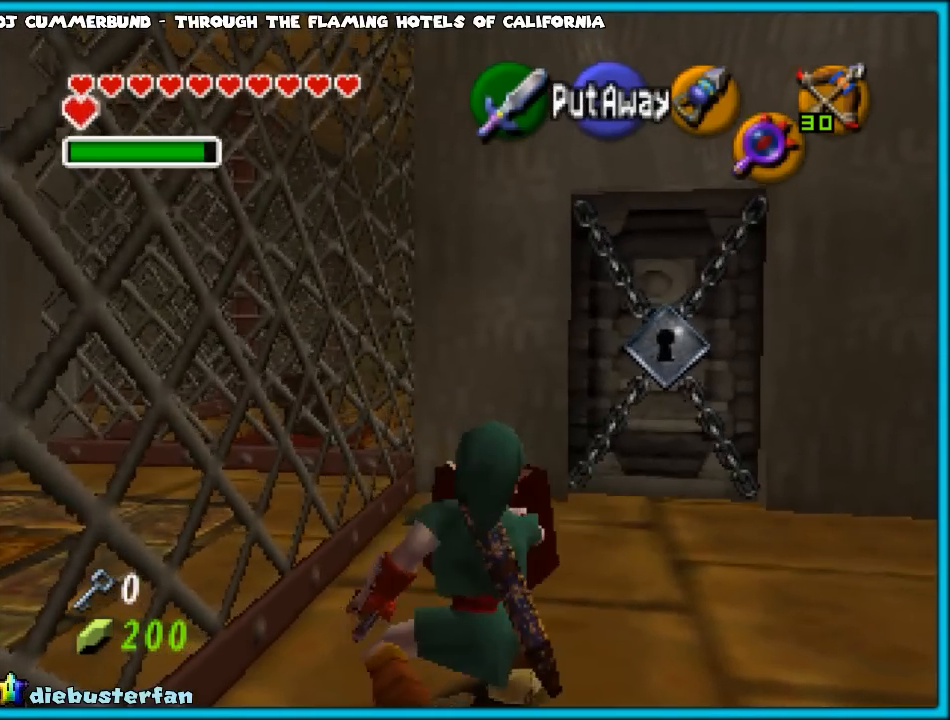
{"buttons": [], "left_stick": "center", "events": [[33, "B", "up"], [67, "R1", "up"]]}
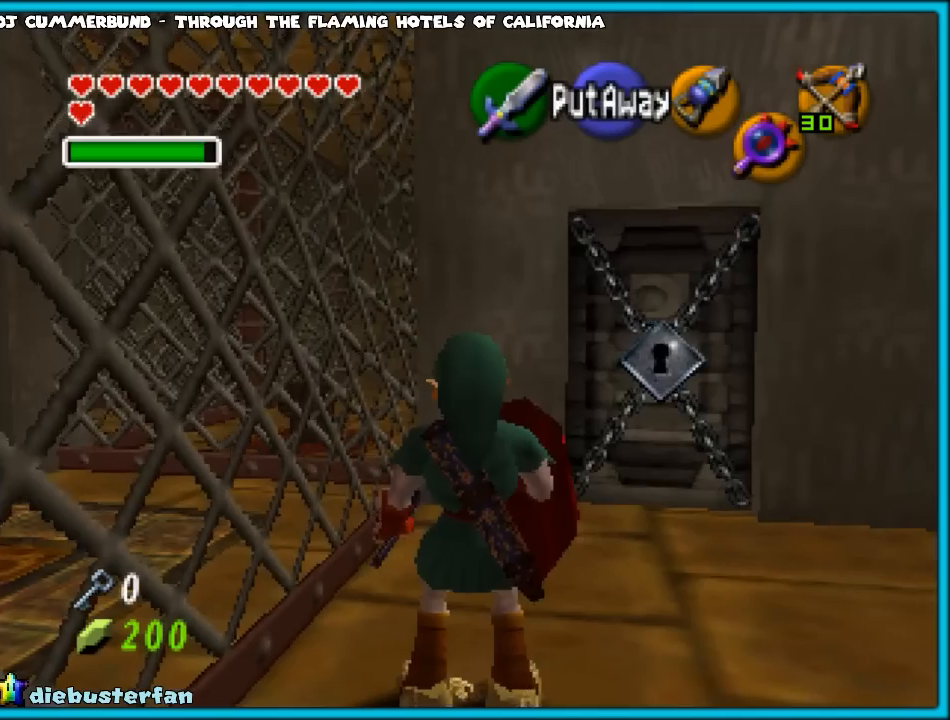
{"buttons": [], "left_stick": "center", "events": [[50, "START", "down"], [200, "START", "up"]]}
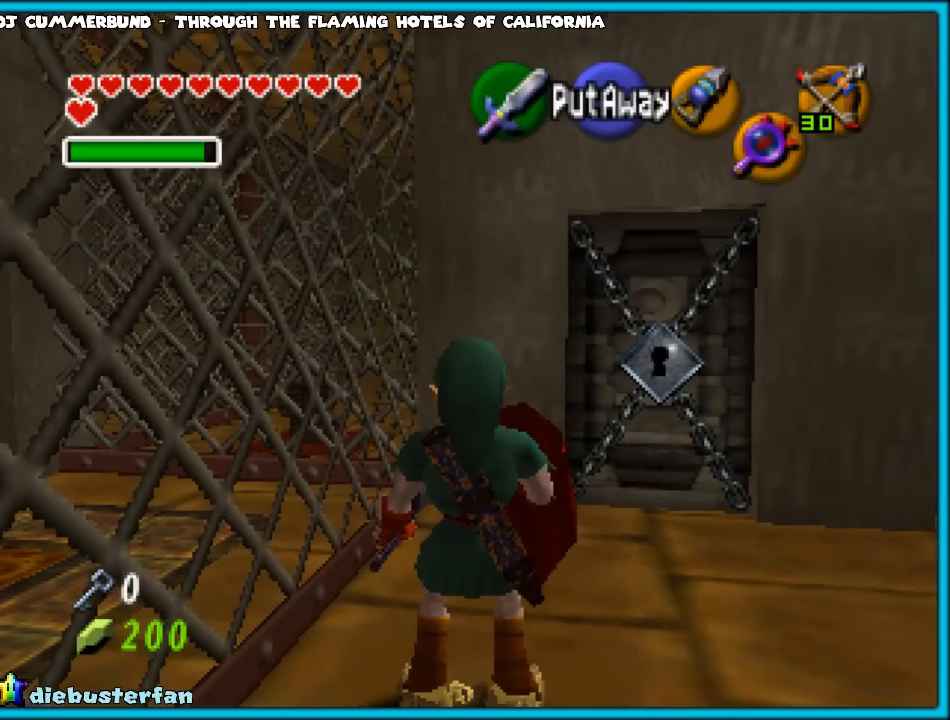
{"buttons": [], "left_stick": "center", "events": []}
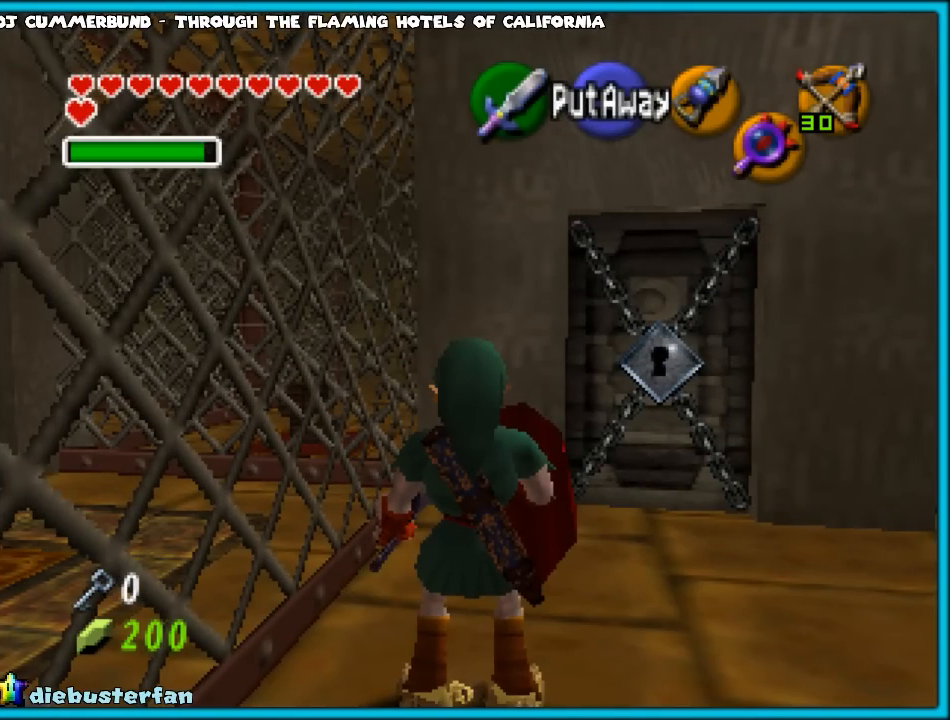
{"buttons": [], "left_stick": "center", "events": []}
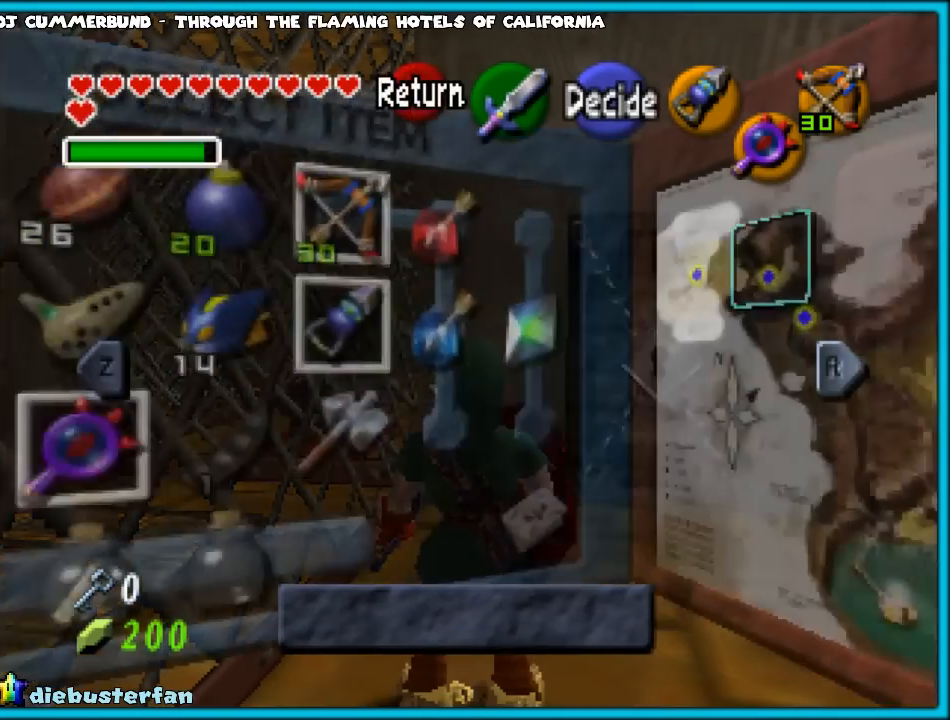
{"buttons": [], "left_stick": "center", "events": [[233, "B", "down"], [383, "B", "up"]]}
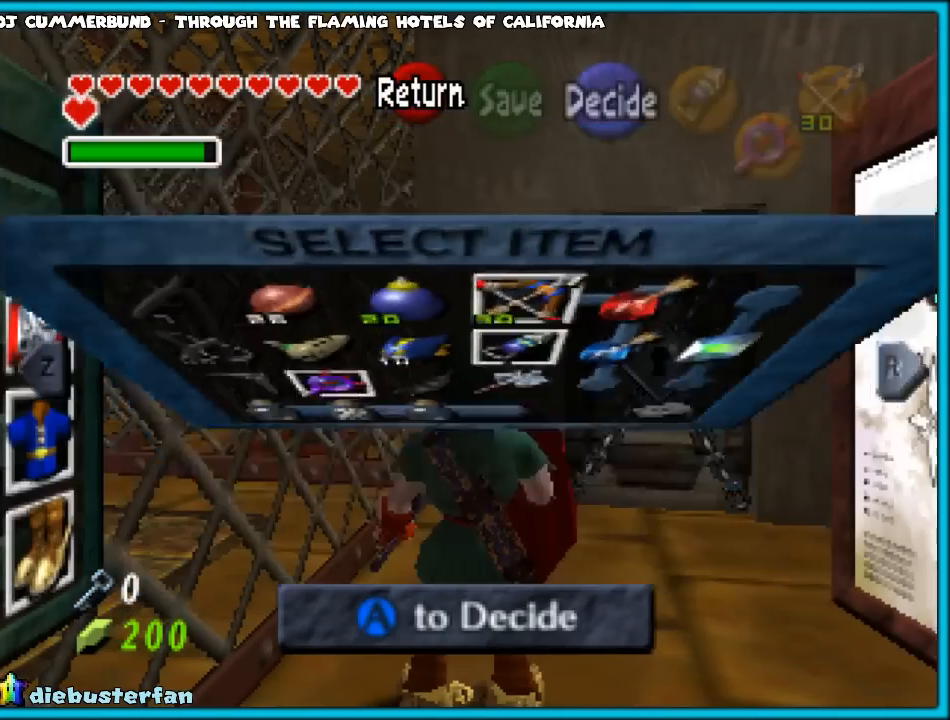
{"buttons": [], "left_stick": "center", "events": [[183, "A", "down"], [267, "A", "up"], [350, "A", "down"], [433, "A", "up"]]}